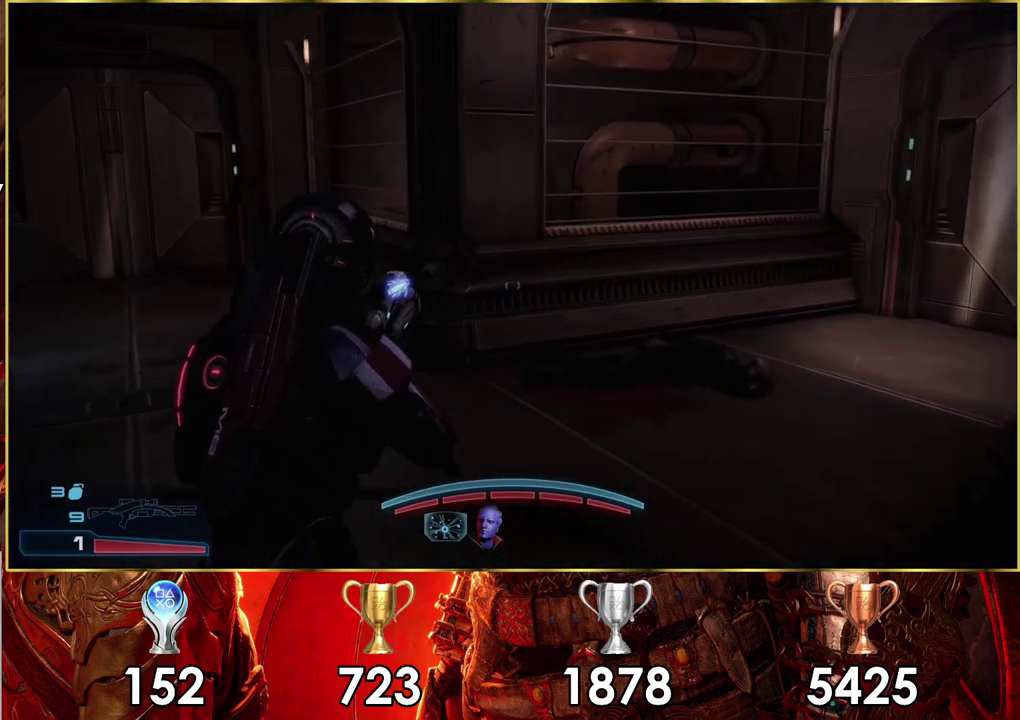
Gameplay with a controller (PlayStation layout); each line is a JSON object with the inputs held at the frame after it (dt_ms = milliseconds from this image to that frame). "events" lists button and stick changes between this image and that frame as [ms after this image, input, new state], when the widget could be followed in between. Not read: L1 R1.
{"dt_ms": 500, "buttons": [], "left_stick": "up", "right_stick": "right", "events": []}
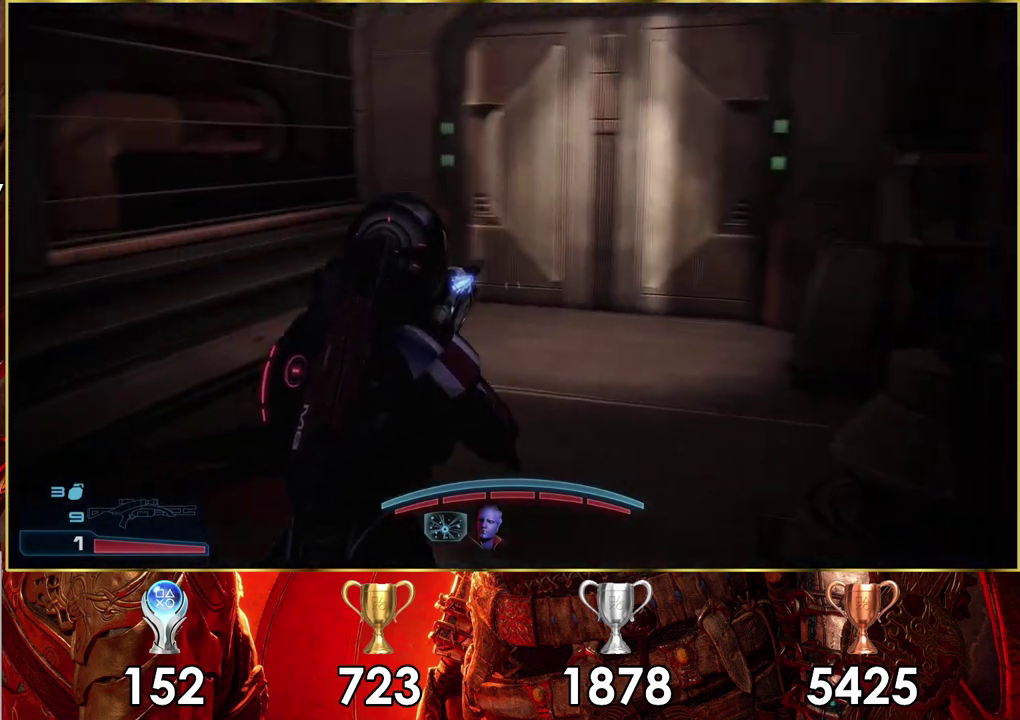
{"dt_ms": 400, "buttons": [], "left_stick": "up", "right_stick": "right", "events": [[83, "left_stick", "up-left"], [167, "left_stick", "up"], [200, "right_stick", "center"], [383, "right_stick", "right"]]}
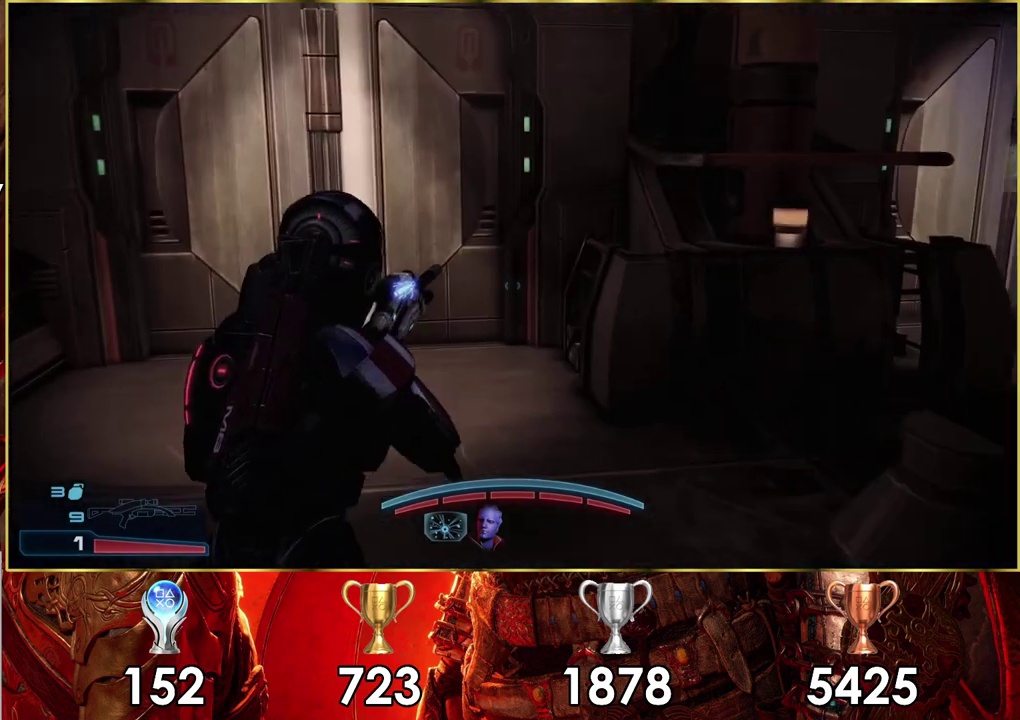
{"dt_ms": 600, "buttons": [], "left_stick": "up", "right_stick": "right", "events": [[33, "left_stick", "up-right"], [267, "left_stick", "up"]]}
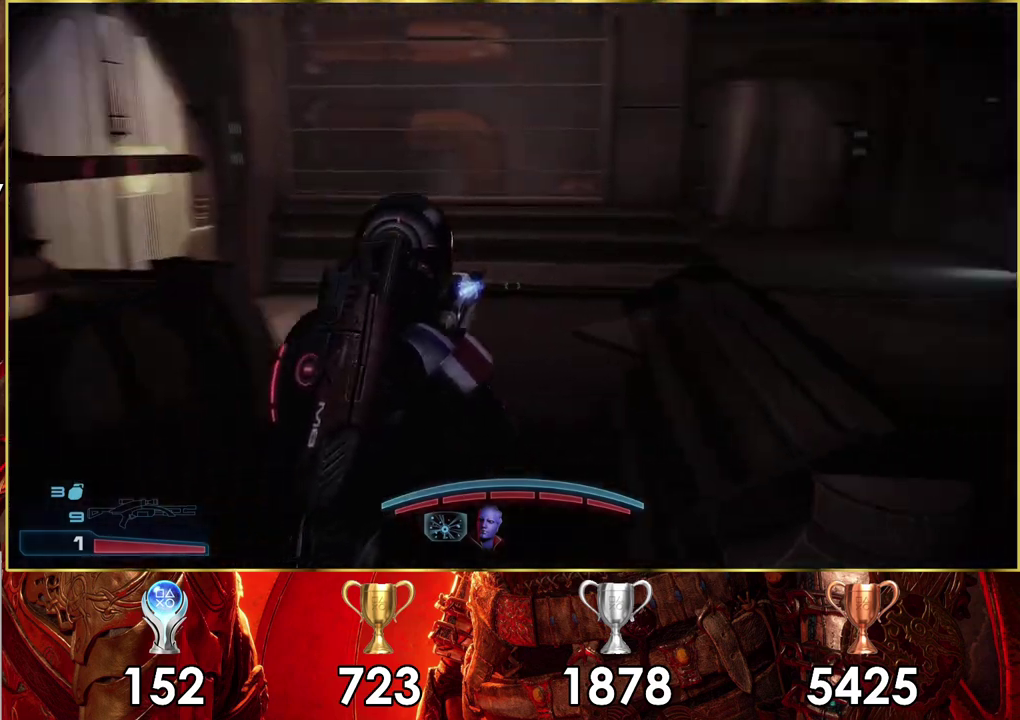
{"dt_ms": 400, "buttons": [], "left_stick": "up", "right_stick": "center", "events": [[17, "right_stick", "center"]]}
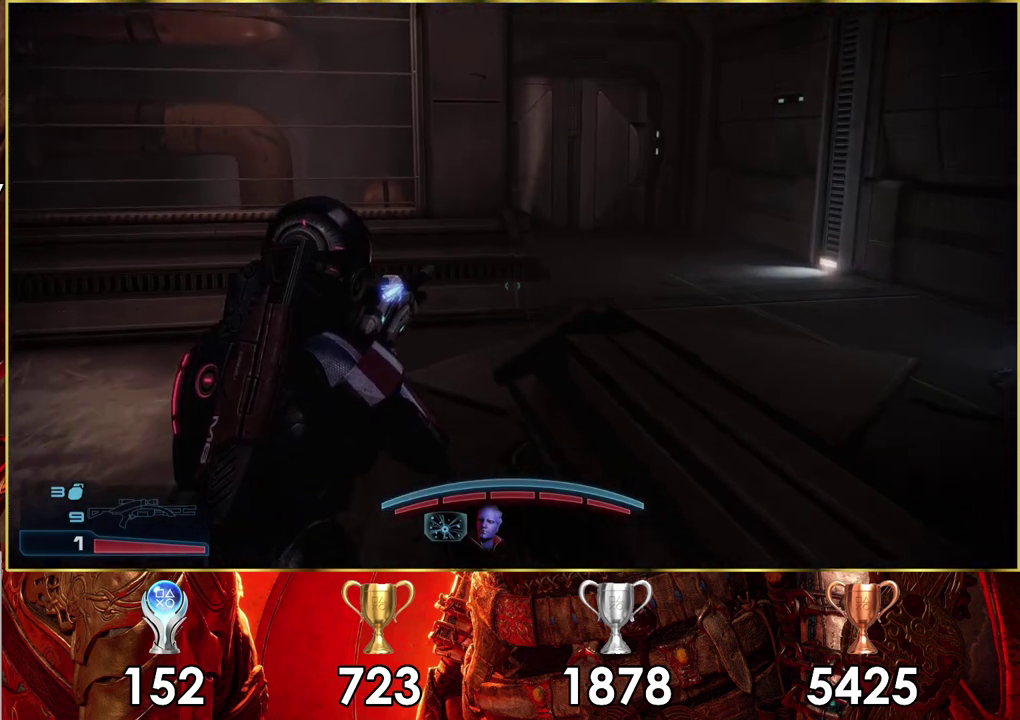
{"dt_ms": 400, "buttons": [], "left_stick": "up-right", "right_stick": "left", "events": [[117, "right_stick", "left"], [200, "left_stick", "up-right"]]}
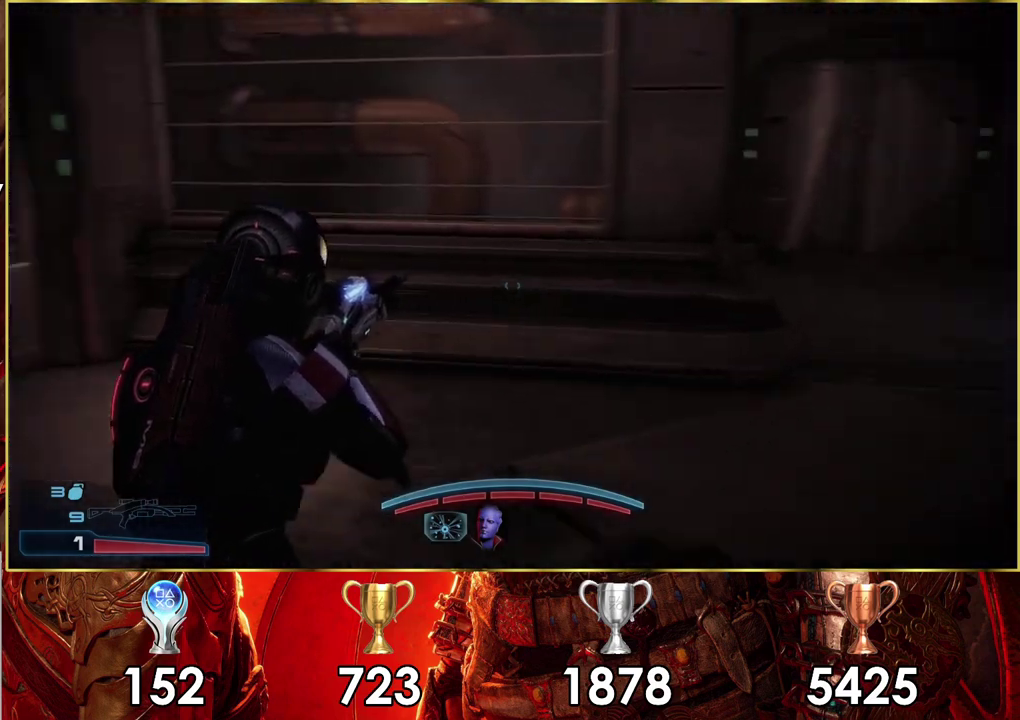
{"dt_ms": 400, "buttons": [], "left_stick": "down-right", "right_stick": "left"}
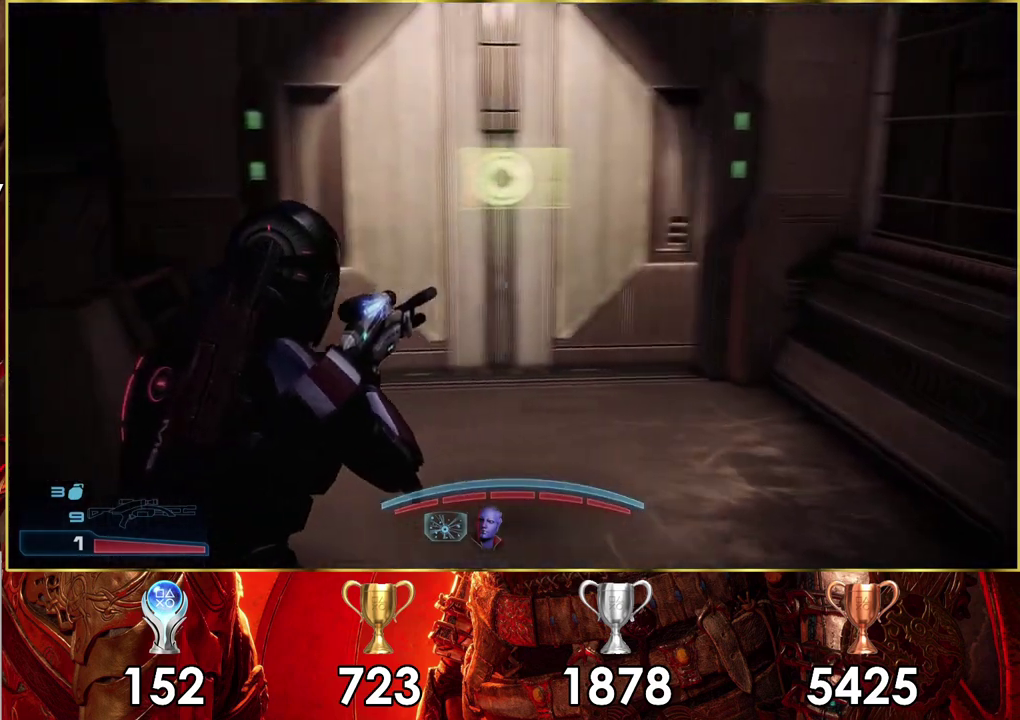
{"dt_ms": 100, "buttons": [], "left_stick": "down", "right_stick": "left"}